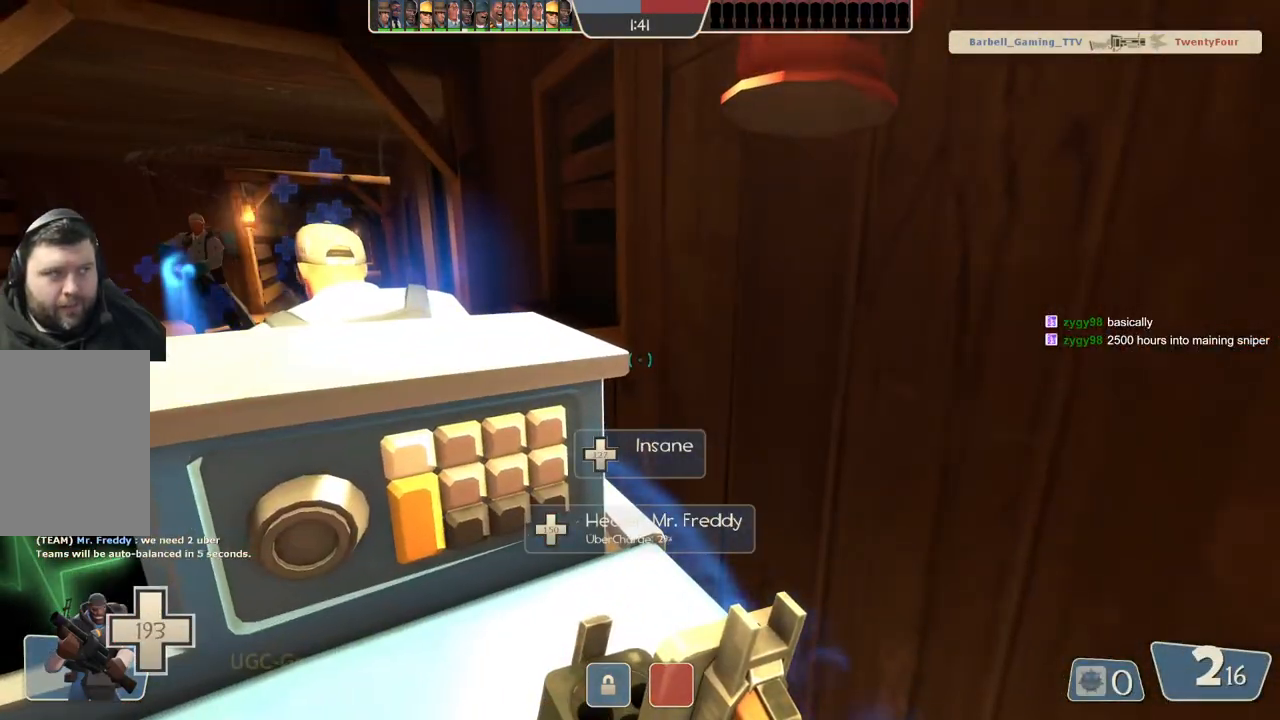
Gameplay with a controller (PlayStation layout); each line is a JSON object with the inputs held at the frame after it. "events" lists button and stick changes between this image and that frame as [ms after this image, input, new state], when the widget could be followed in between.
{"buttons": [], "left_stick": "center", "right_stick": "center", "events": []}
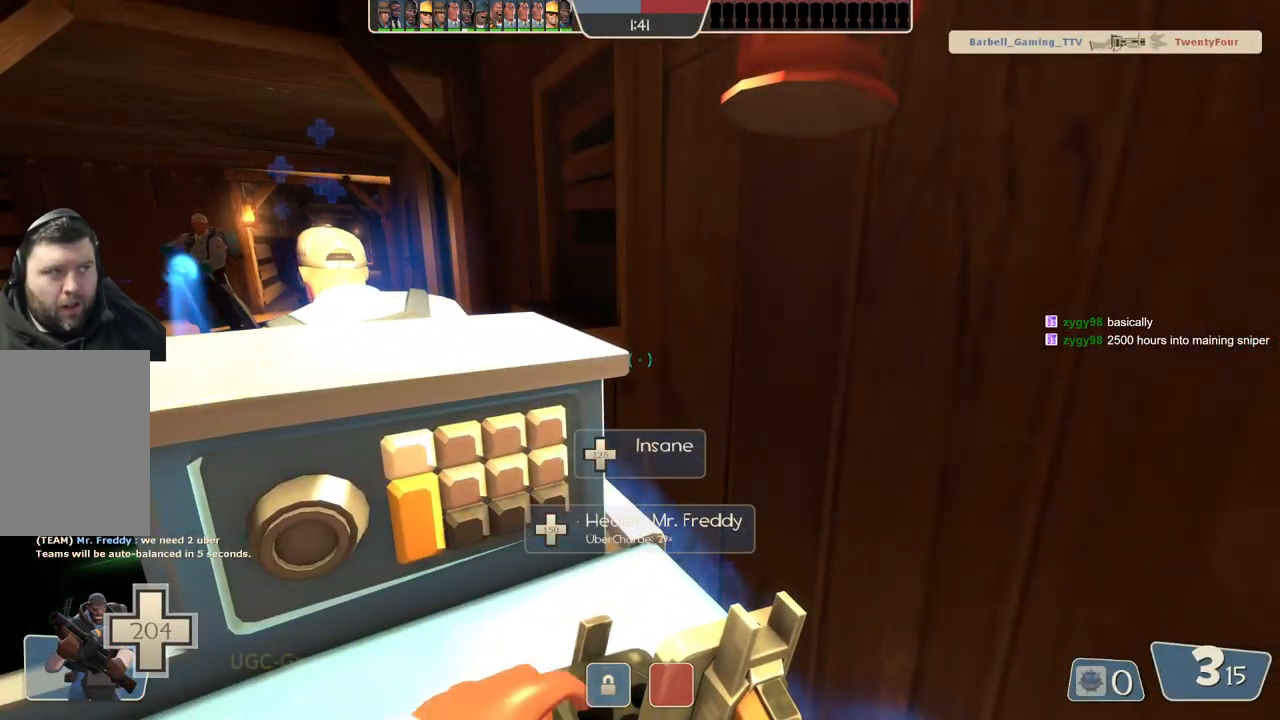
{"buttons": [], "left_stick": "center", "right_stick": "center", "events": []}
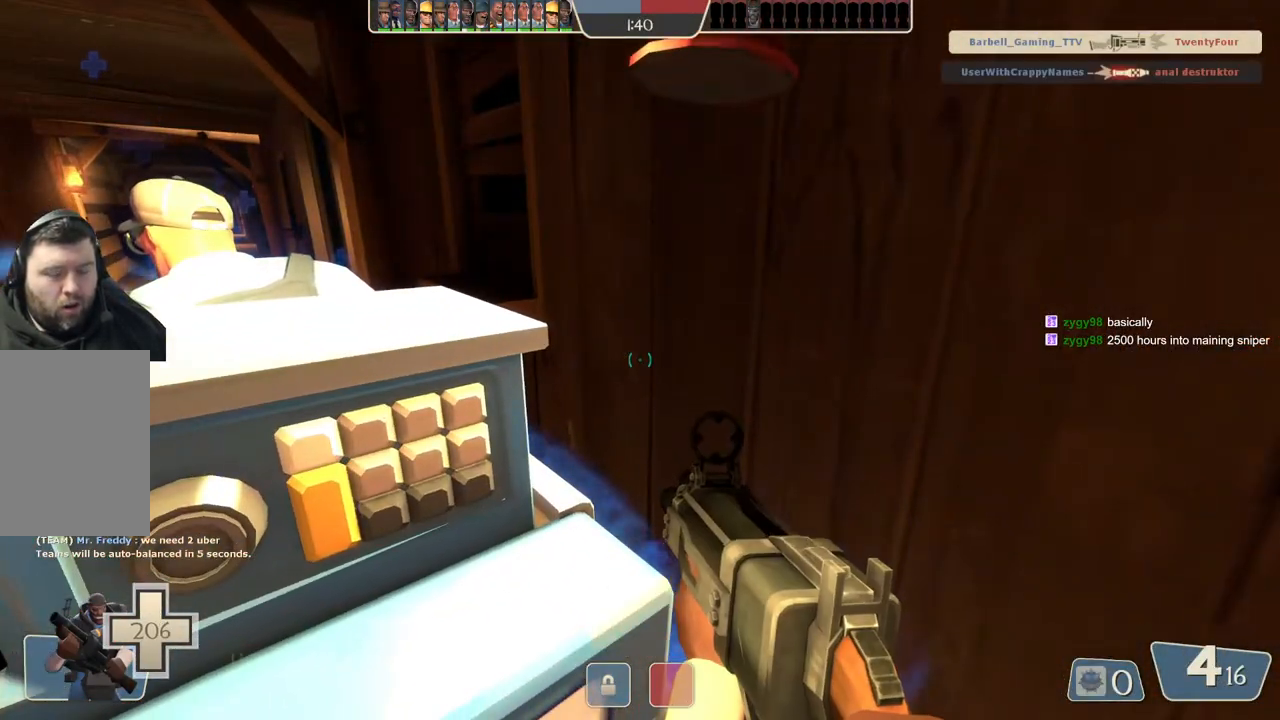
{"buttons": [], "left_stick": "up-left", "right_stick": "center", "events": [[267, "left_stick", "left"], [467, "left_stick", "up-left"]]}
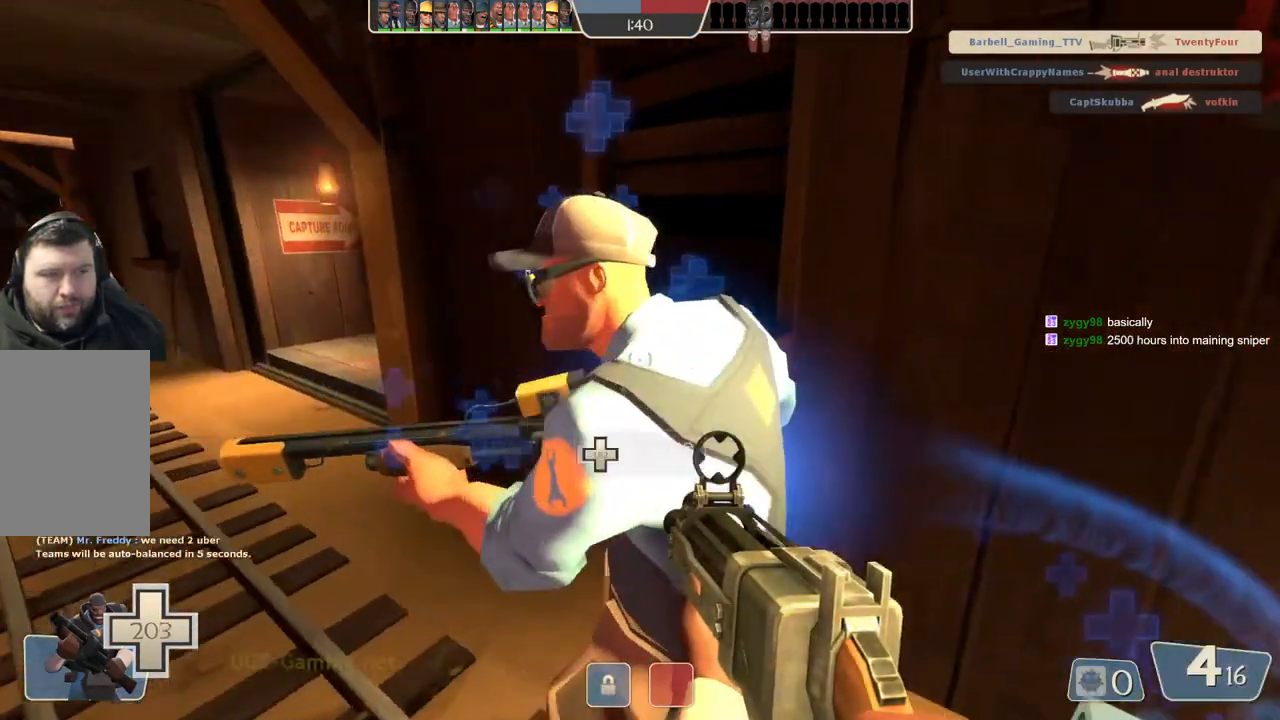
{"buttons": [], "left_stick": "up-left", "right_stick": "center", "events": []}
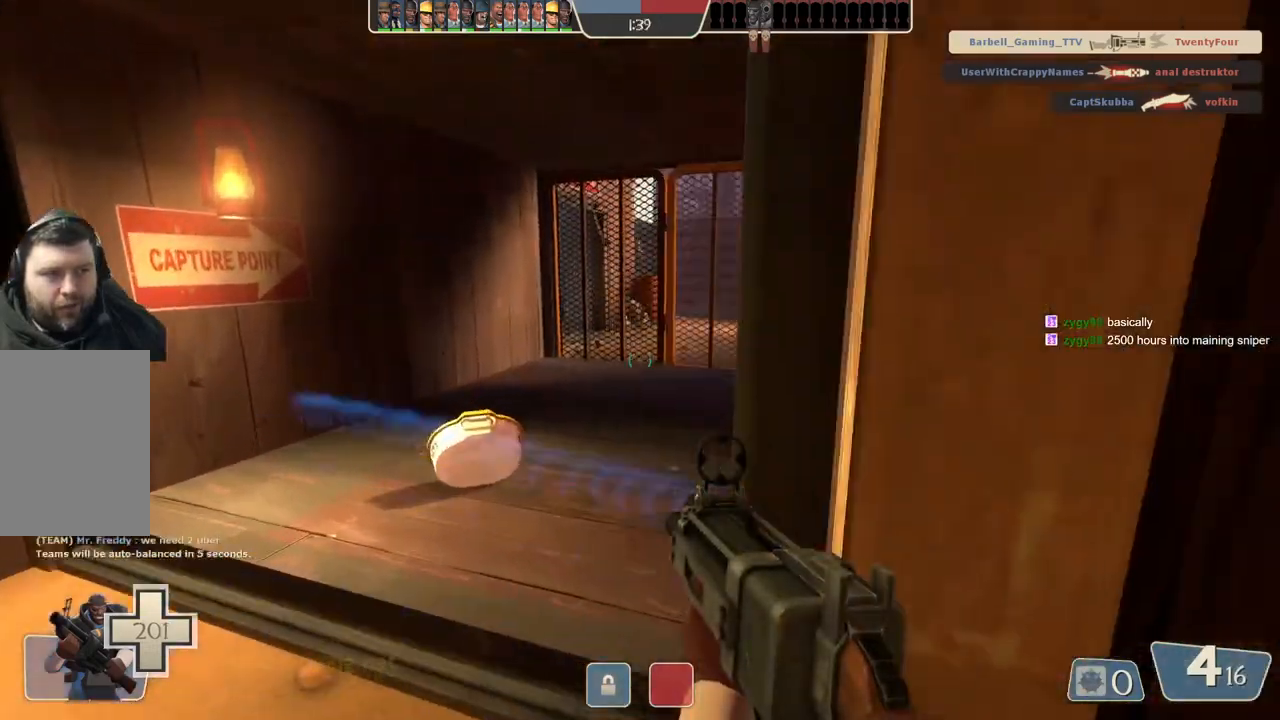
{"buttons": [], "left_stick": "up-right", "right_stick": "center", "events": [[117, "left_stick", "up"], [283, "left_stick", "up-right"]]}
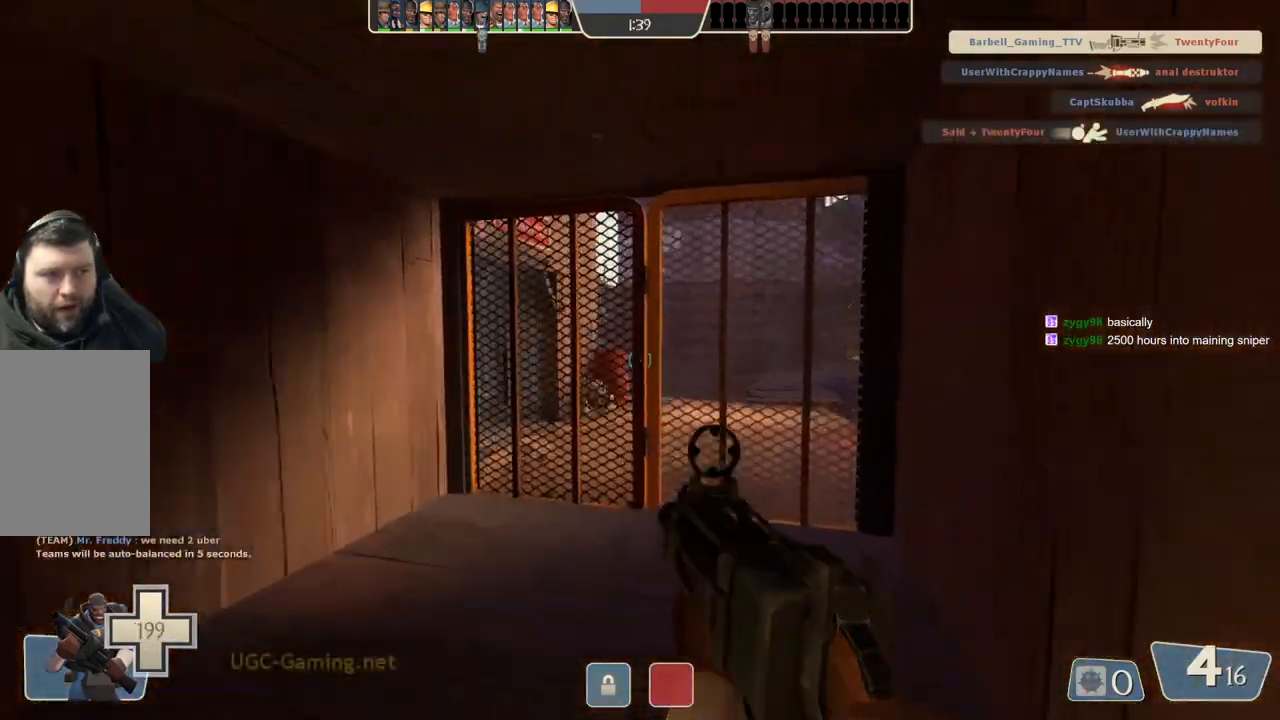
{"buttons": [], "left_stick": "up", "right_stick": "center", "events": [[50, "left_stick", "up"]]}
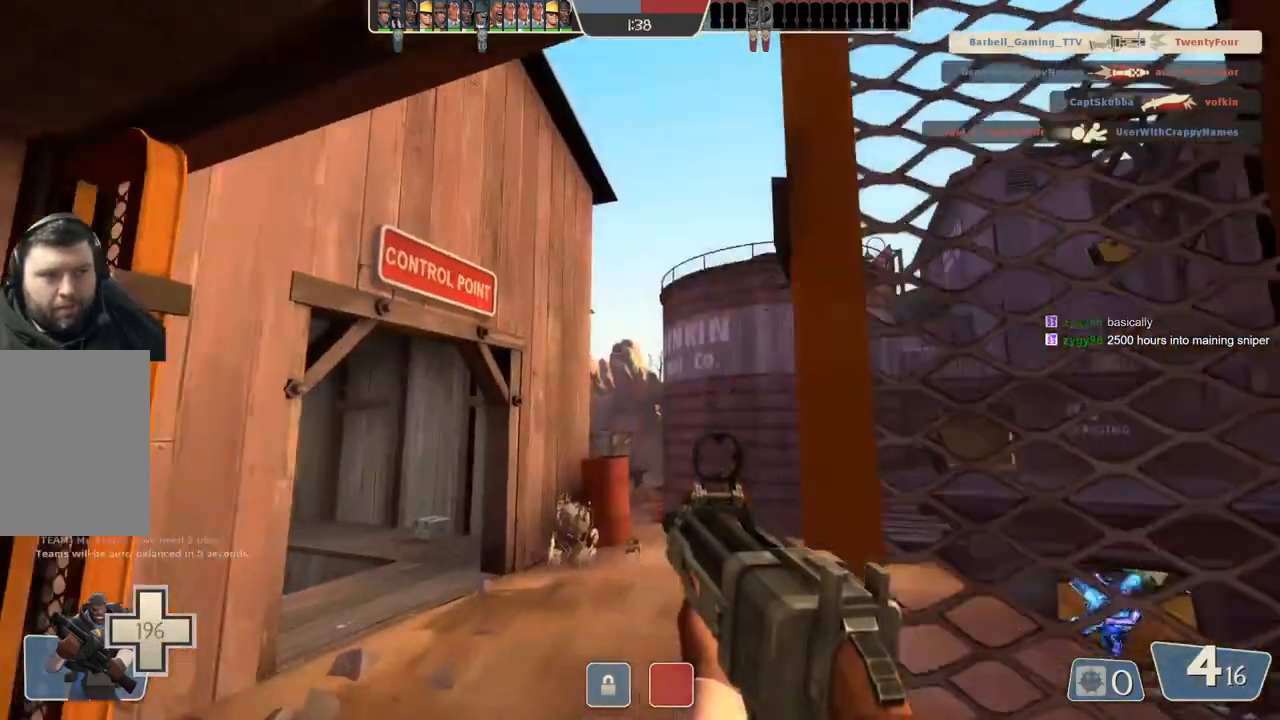
{"buttons": [], "left_stick": "center", "right_stick": "center", "events": [[33, "left_stick", "down"], [217, "left_stick", "center"], [283, "left_stick", "up"], [483, "left_stick", "center"]]}
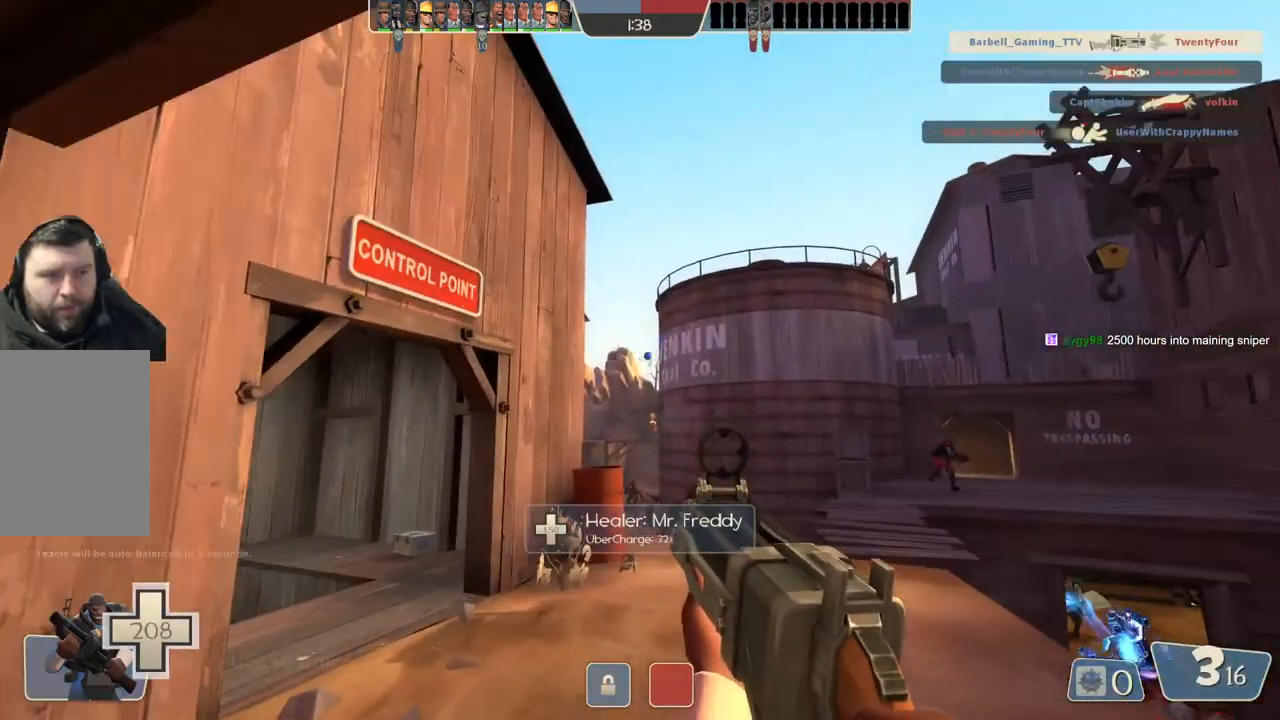
{"buttons": [], "left_stick": "left", "right_stick": "center", "events": [[17, "left_stick", "down"], [117, "left_stick", "down-left"], [250, "left_stick", "left"]]}
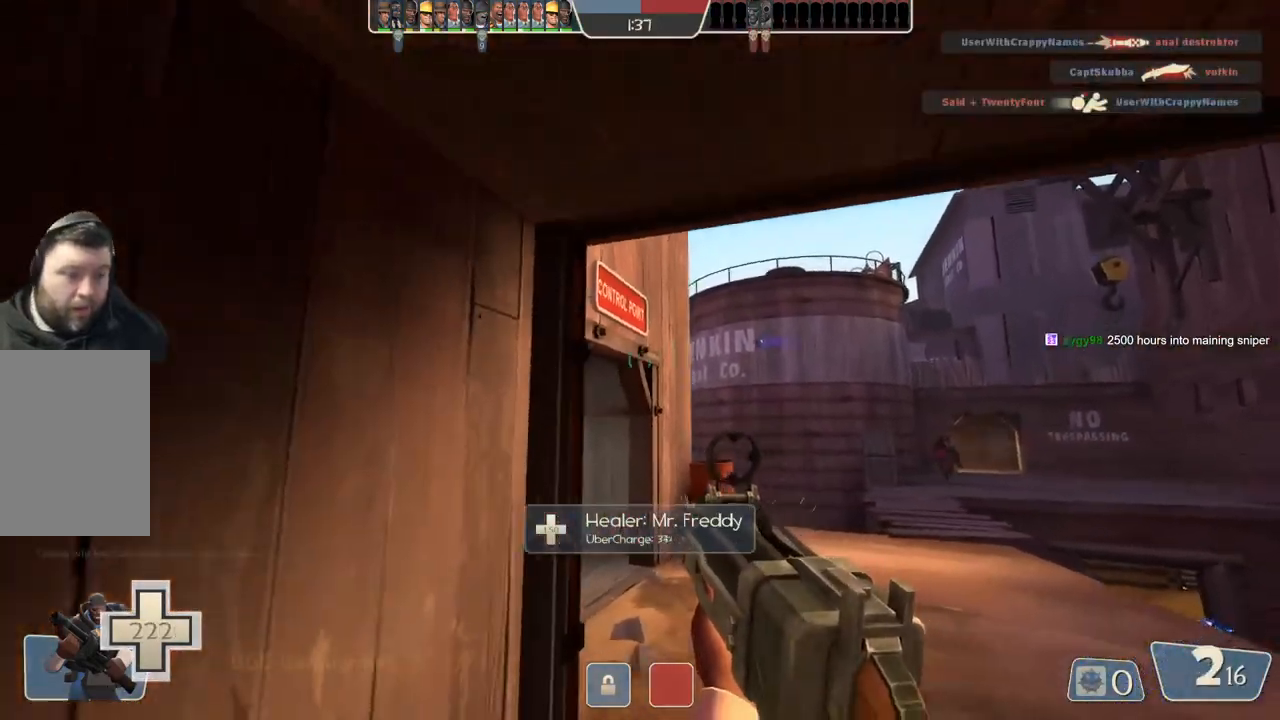
{"buttons": [], "left_stick": "down-right", "right_stick": "center", "events": [[50, "left_stick", "down-left"], [150, "left_stick", "down"], [250, "left_stick", "down-right"]]}
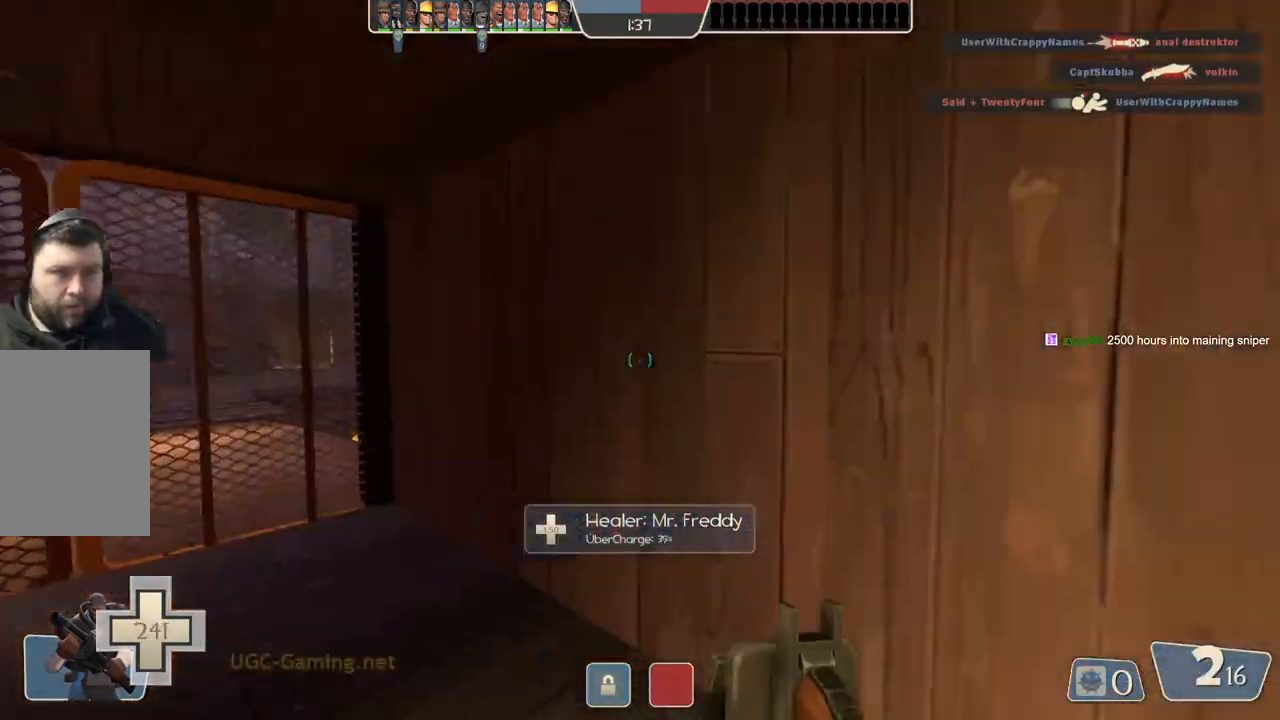
{"buttons": [], "left_stick": "up", "right_stick": "center", "events": [[150, "left_stick", "right"], [267, "left_stick", "up-right"], [500, "left_stick", "up"]]}
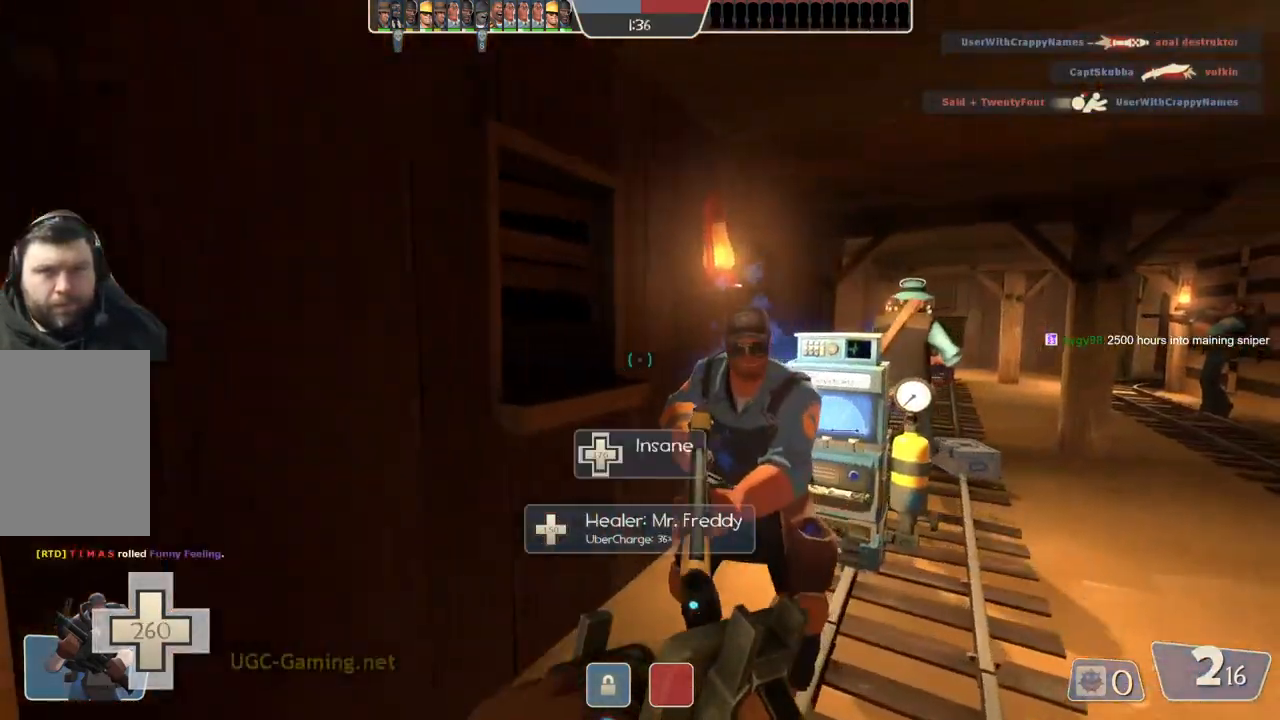
{"buttons": [], "left_stick": "center", "right_stick": "center", "events": [[483, "left_stick", "center"]]}
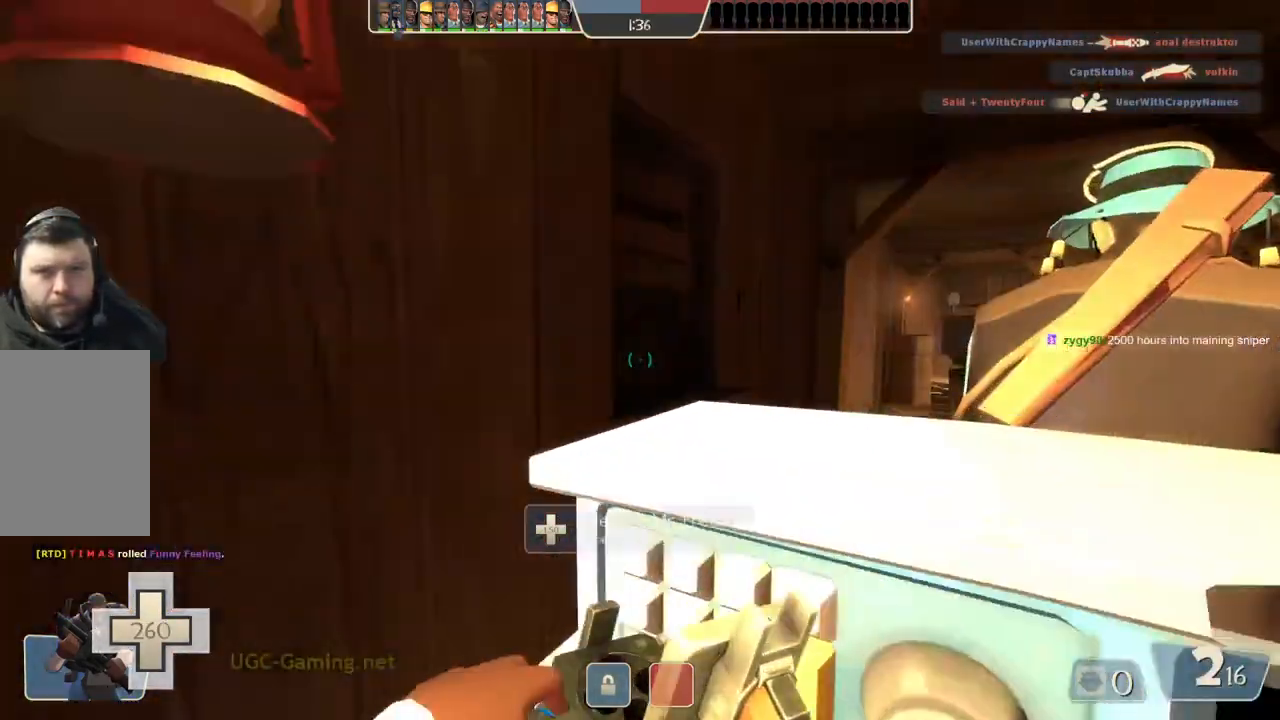
{"buttons": [], "left_stick": "center", "right_stick": "center", "events": []}
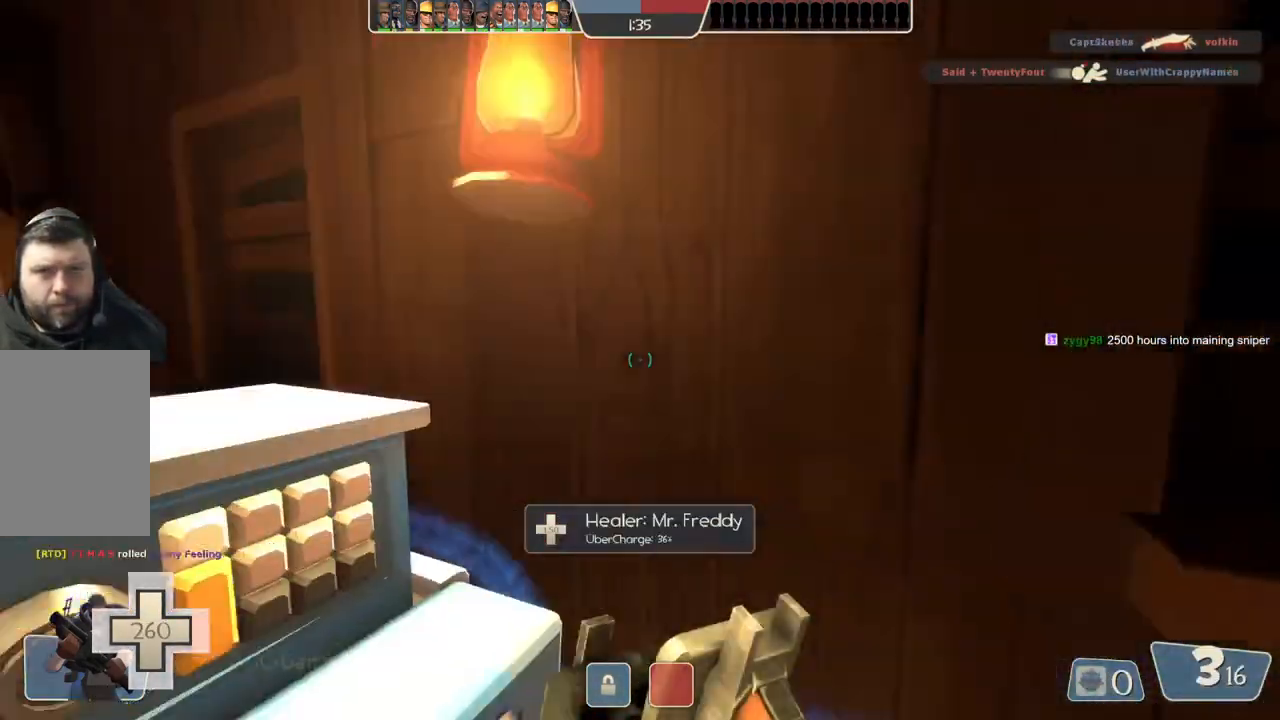
{"buttons": [], "left_stick": "left", "right_stick": "center", "events": [[283, "left_stick", "left"]]}
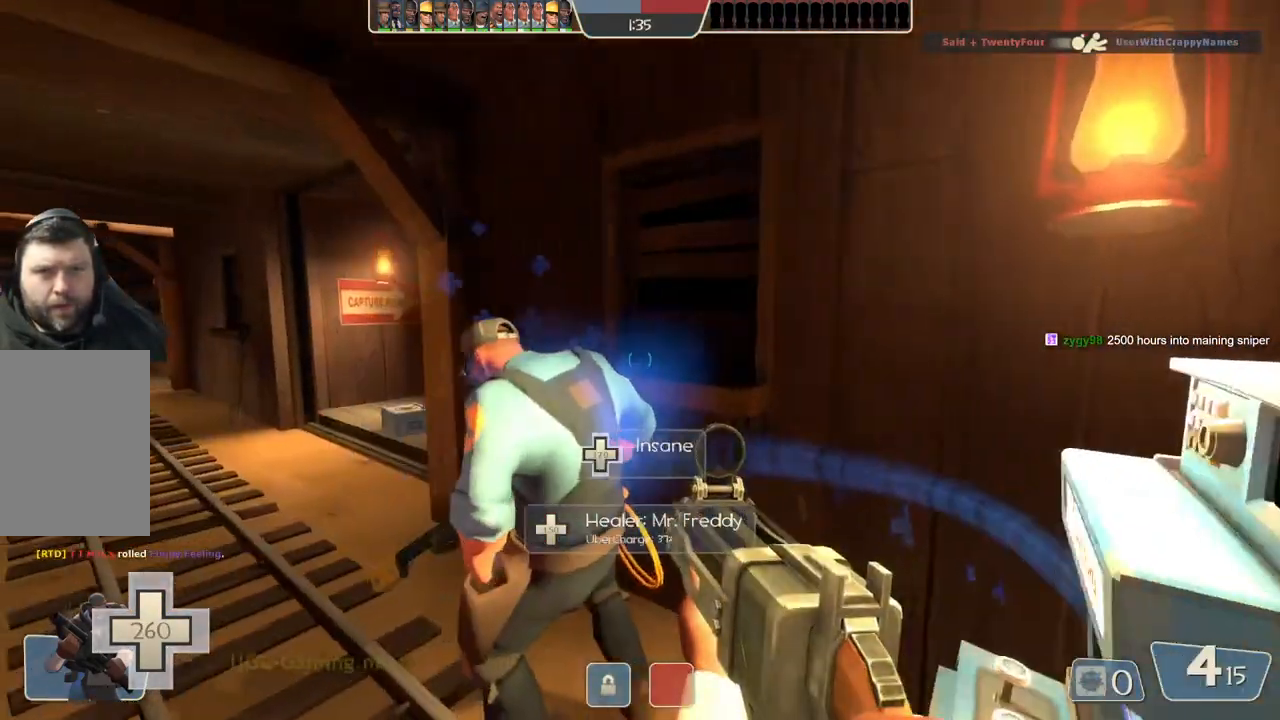
{"buttons": [], "left_stick": "up-left", "right_stick": "center", "events": [[50, "left_stick", "up-left"]]}
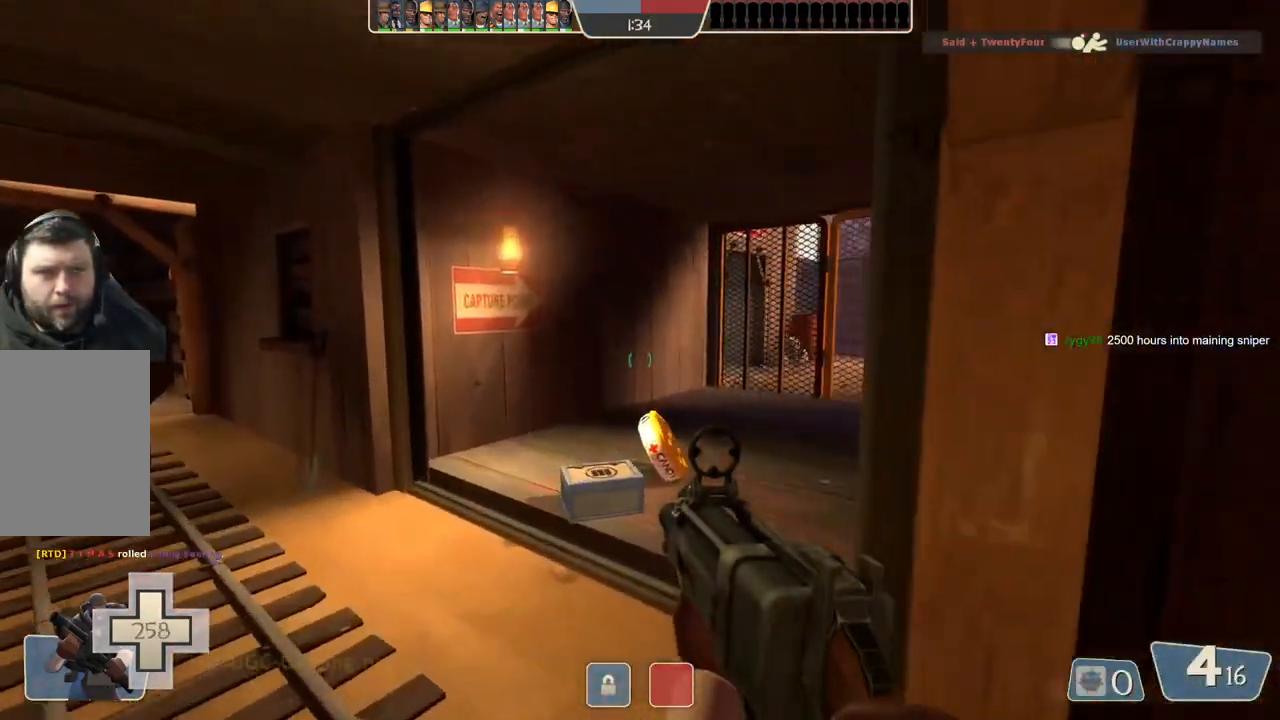
{"buttons": [], "left_stick": "up", "right_stick": "center", "events": [[150, "left_stick", "up"]]}
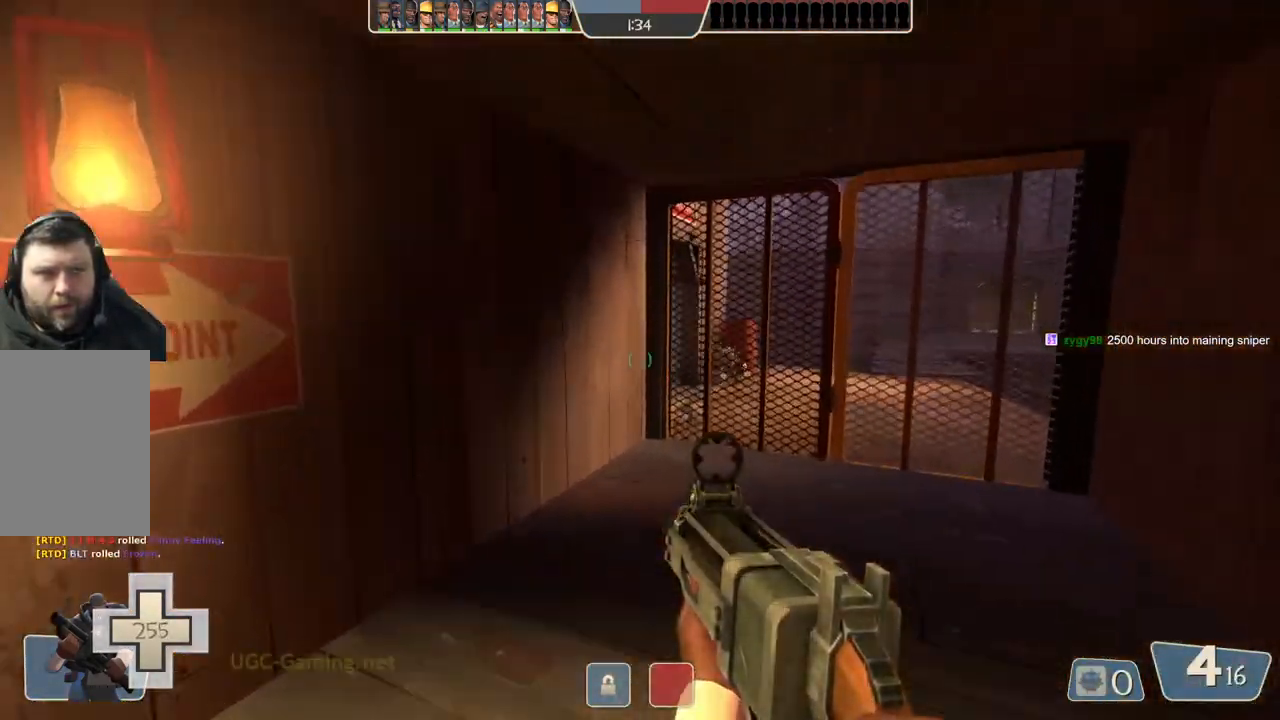
{"buttons": [], "left_stick": "up", "right_stick": "center", "events": []}
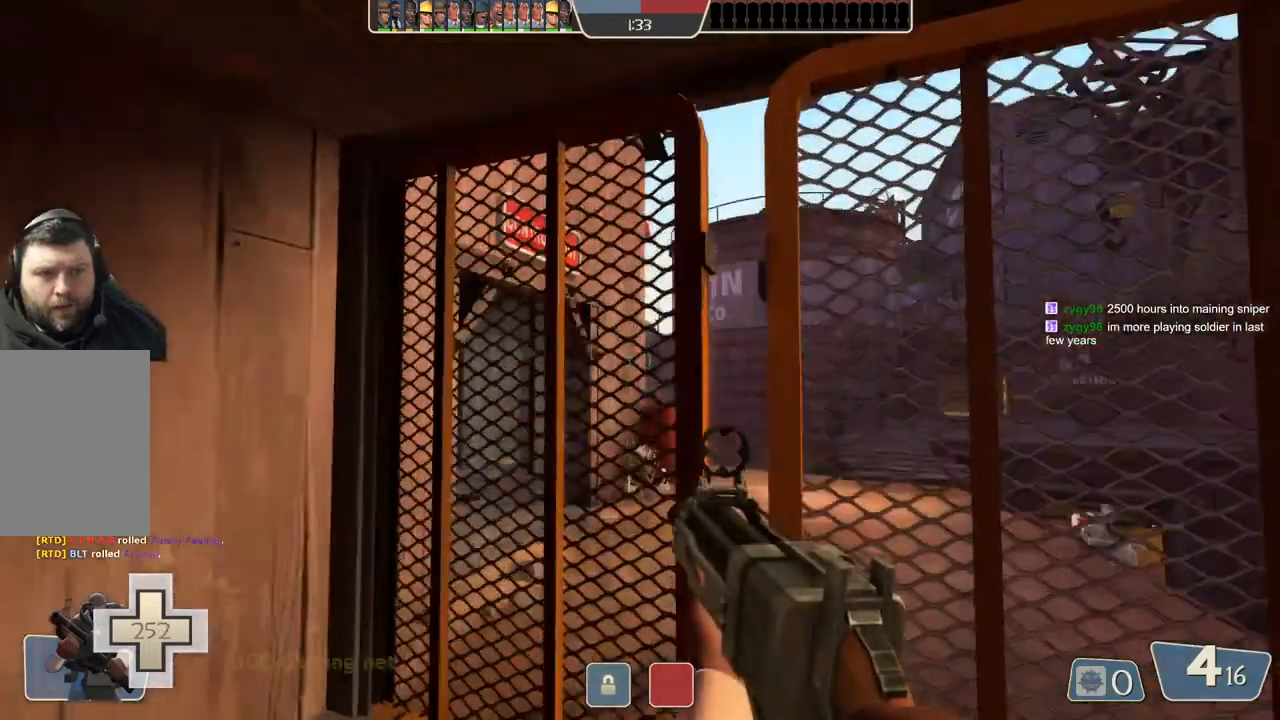
{"buttons": [], "left_stick": "up-left", "right_stick": "center", "events": [[67, "left_stick", "right"], [117, "left_stick", "down-right"], [300, "left_stick", "center"], [350, "left_stick", "up"], [417, "left_stick", "up-left"]]}
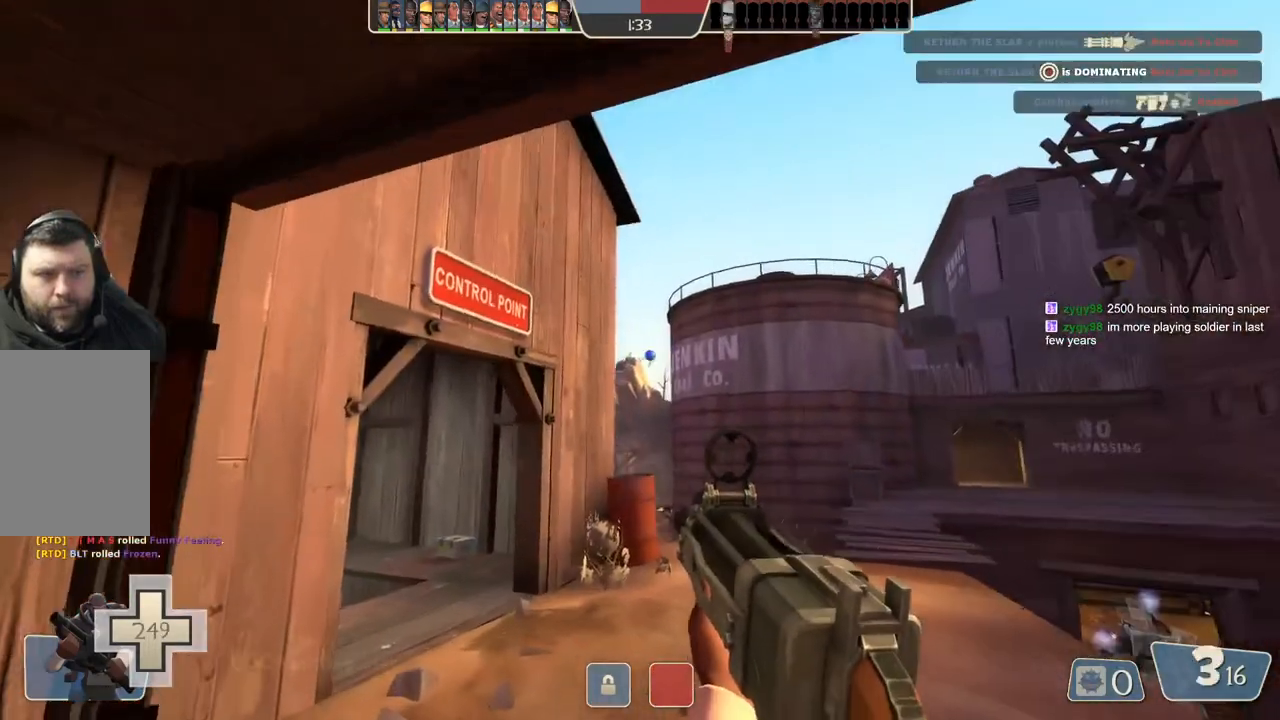
{"buttons": [], "left_stick": "up", "right_stick": "center", "events": [[50, "left_stick", "down"], [367, "left_stick", "up"]]}
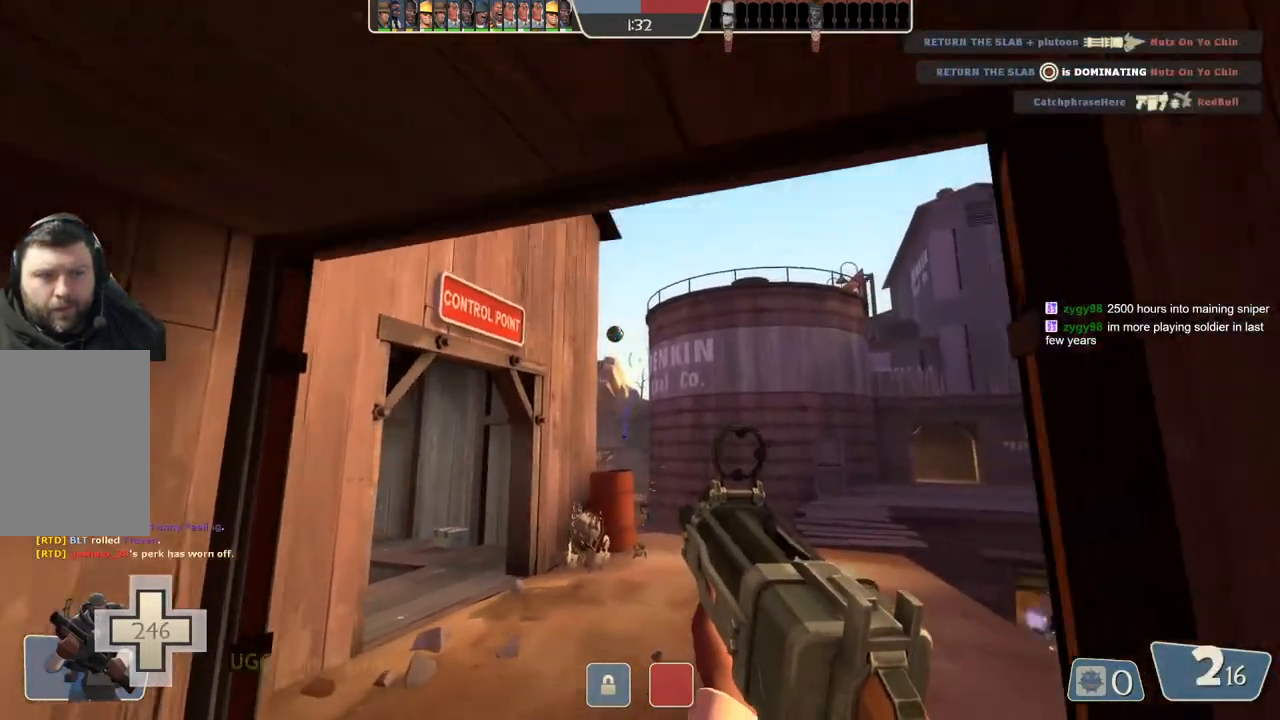
{"buttons": [], "left_stick": "up", "right_stick": "center", "events": [[100, "left_stick", "right"], [200, "left_stick", "down"], [283, "left_stick", "down-left"], [500, "left_stick", "up"]]}
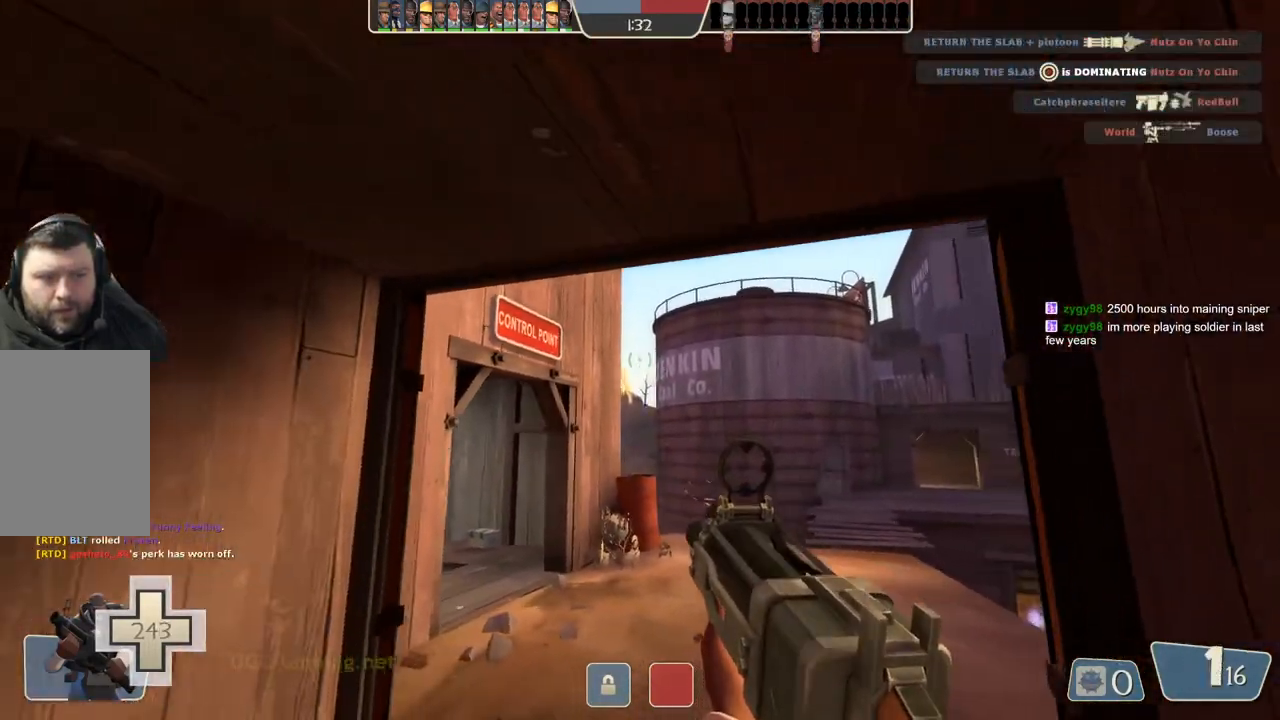
{"buttons": [], "left_stick": "down", "right_stick": "center", "events": [[333, "left_stick", "center"], [400, "left_stick", "down-right"], [450, "left_stick", "down"]]}
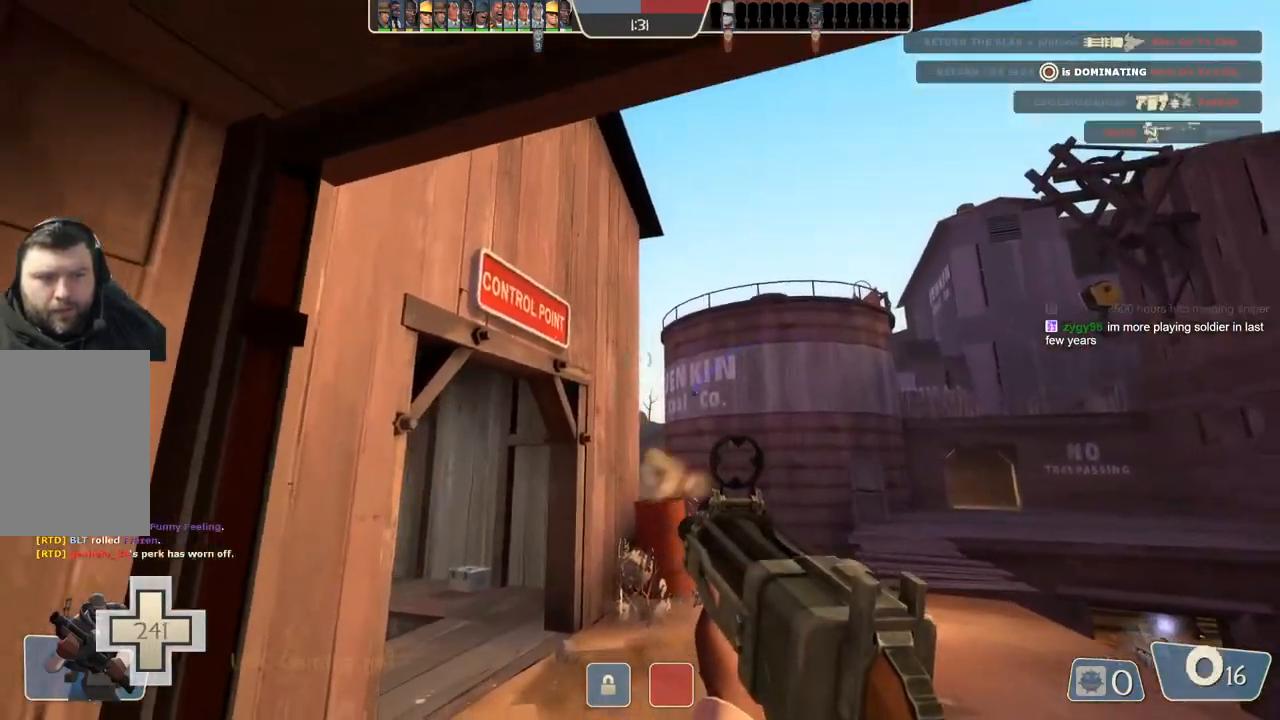
{"buttons": [], "left_stick": "up", "right_stick": "center", "events": [[200, "left_stick", "up"]]}
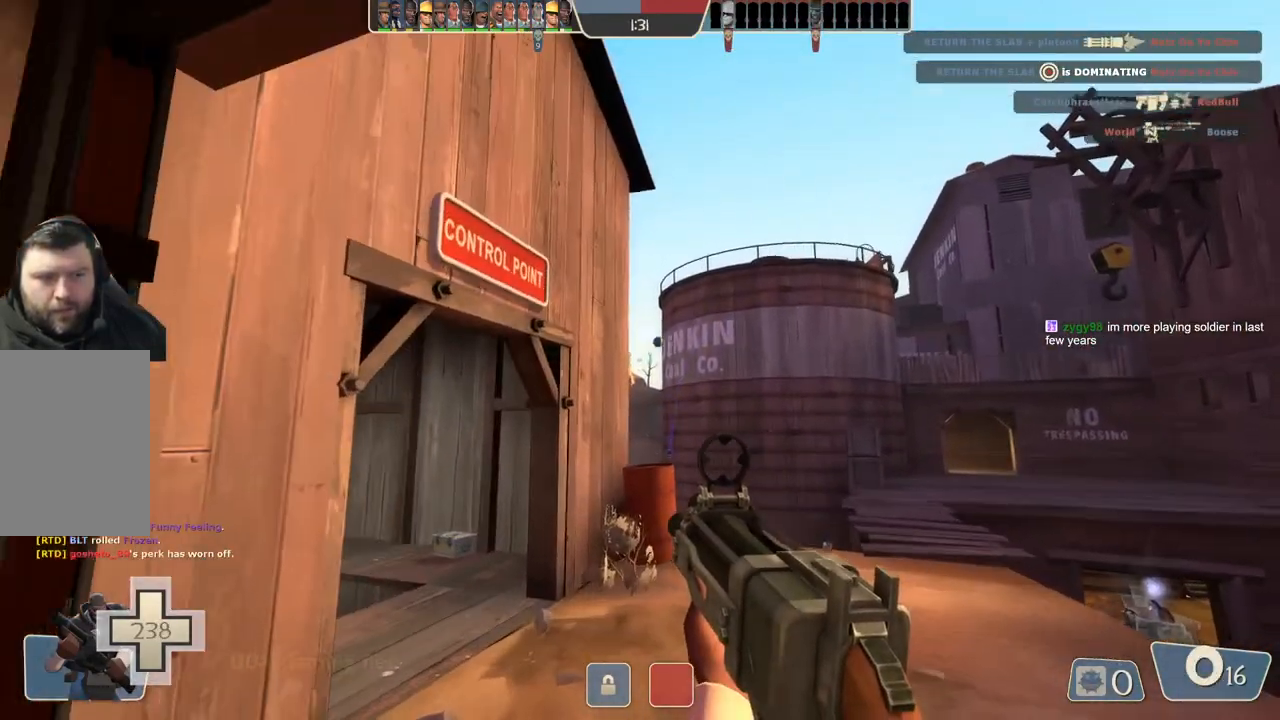
{"buttons": [], "left_stick": "down", "right_stick": "center", "events": [[33, "left_stick", "center"], [100, "left_stick", "down-right"], [200, "left_stick", "down"]]}
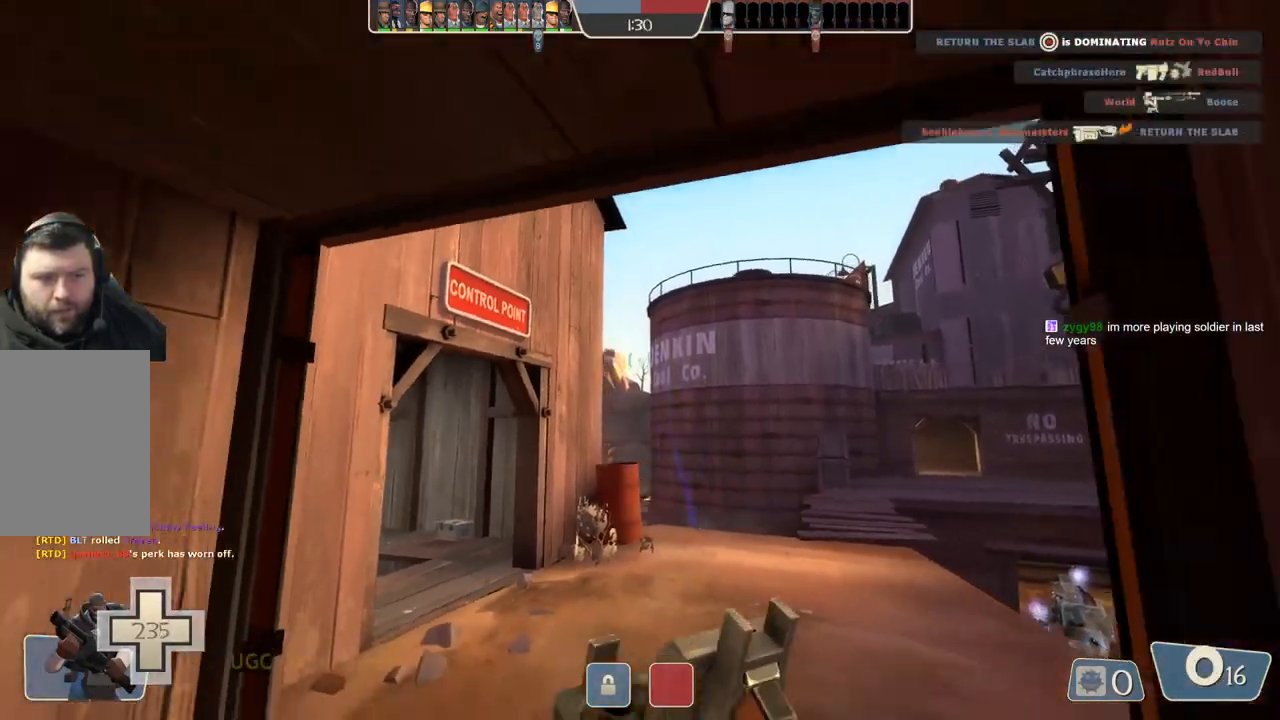
{"buttons": [], "left_stick": "up", "right_stick": "center", "events": [[200, "left_stick", "up"]]}
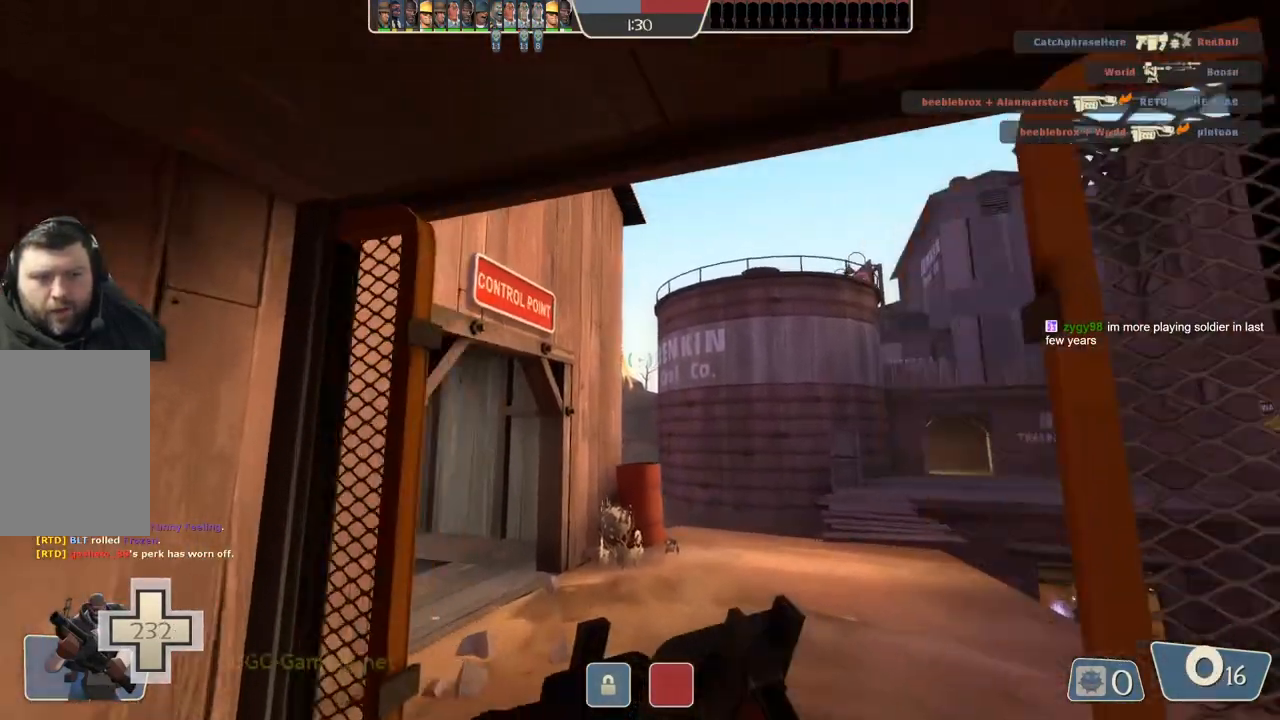
{"buttons": [], "left_stick": "down-left", "right_stick": "center", "events": [[133, "left_stick", "right"], [200, "left_stick", "down"], [283, "left_stick", "down-left"]]}
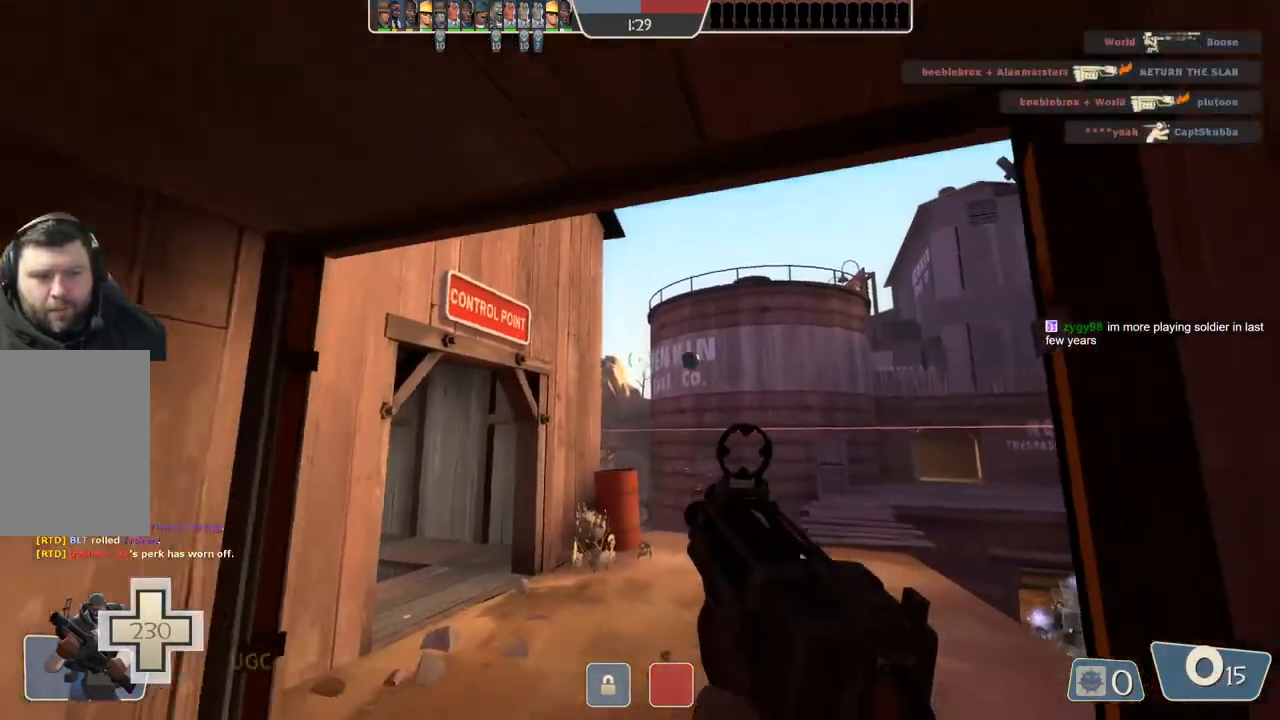
{"buttons": [], "left_stick": "down", "right_stick": "center", "events": [[33, "left_stick", "up"], [300, "left_stick", "center"], [350, "left_stick", "down"]]}
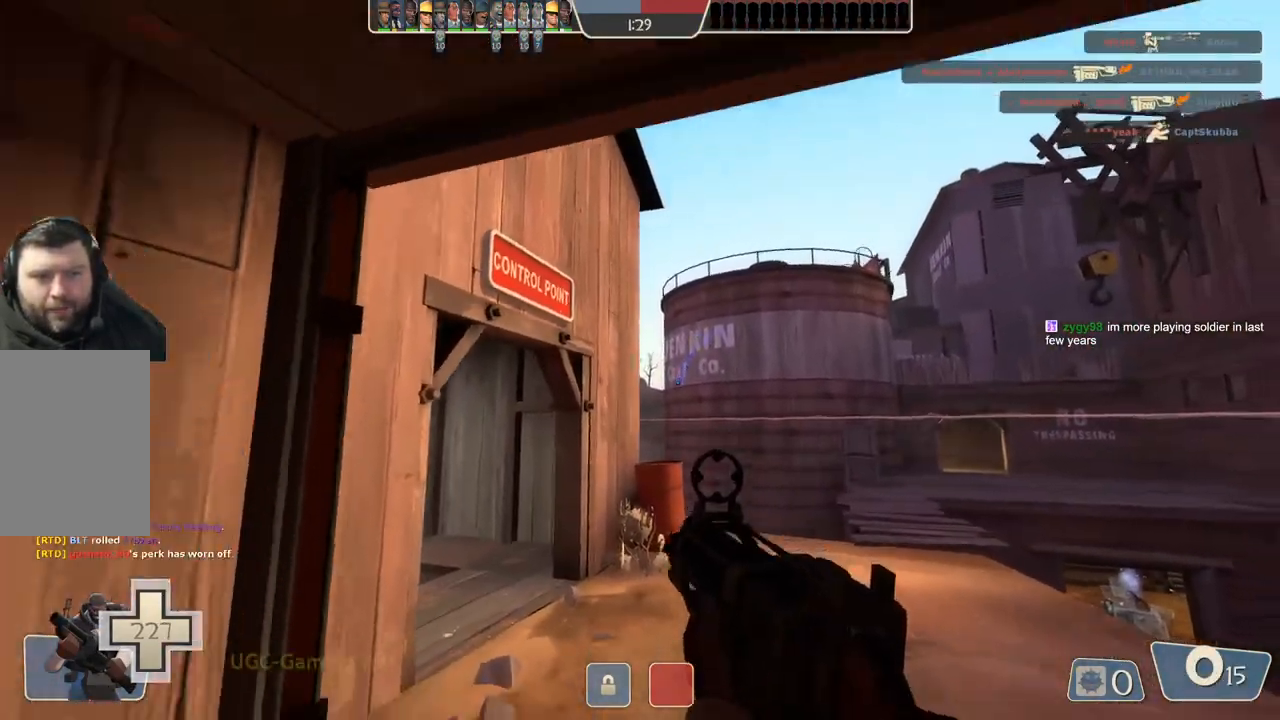
{"buttons": [], "left_stick": "down", "right_stick": "center", "events": []}
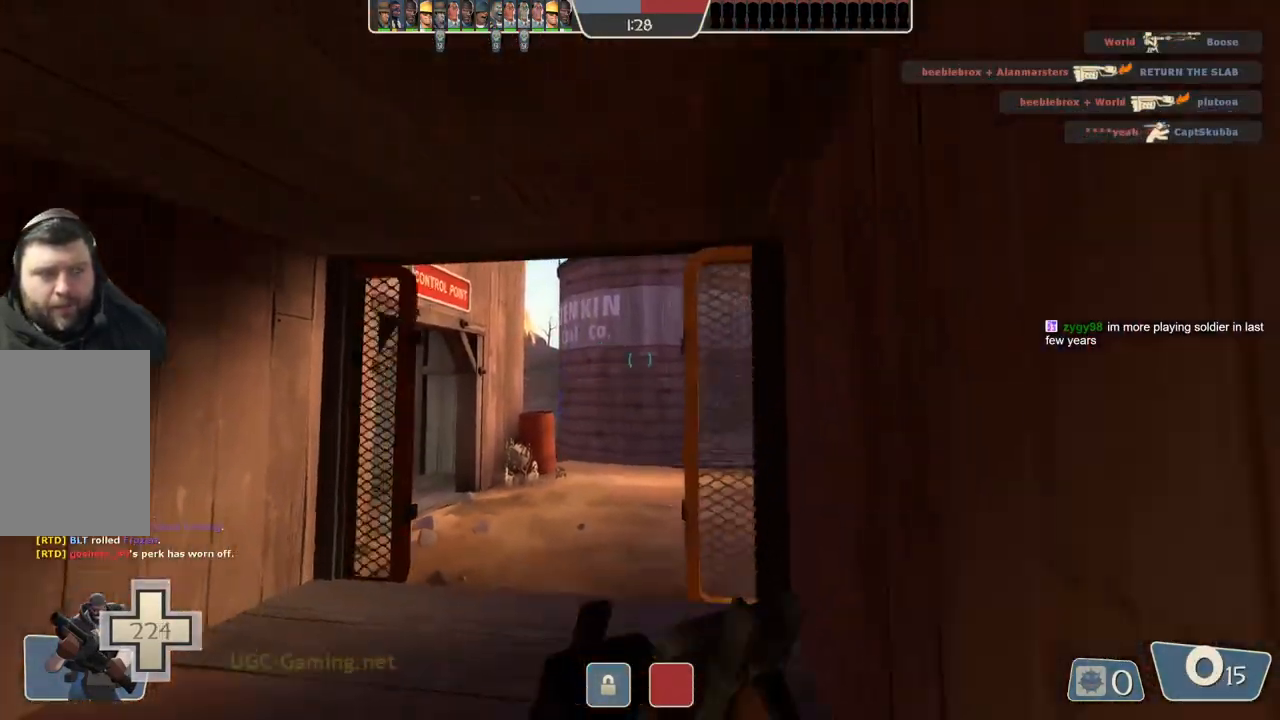
{"buttons": [], "left_stick": "center", "right_stick": "center", "events": [[50, "left_stick", "down-right"], [433, "left_stick", "center"]]}
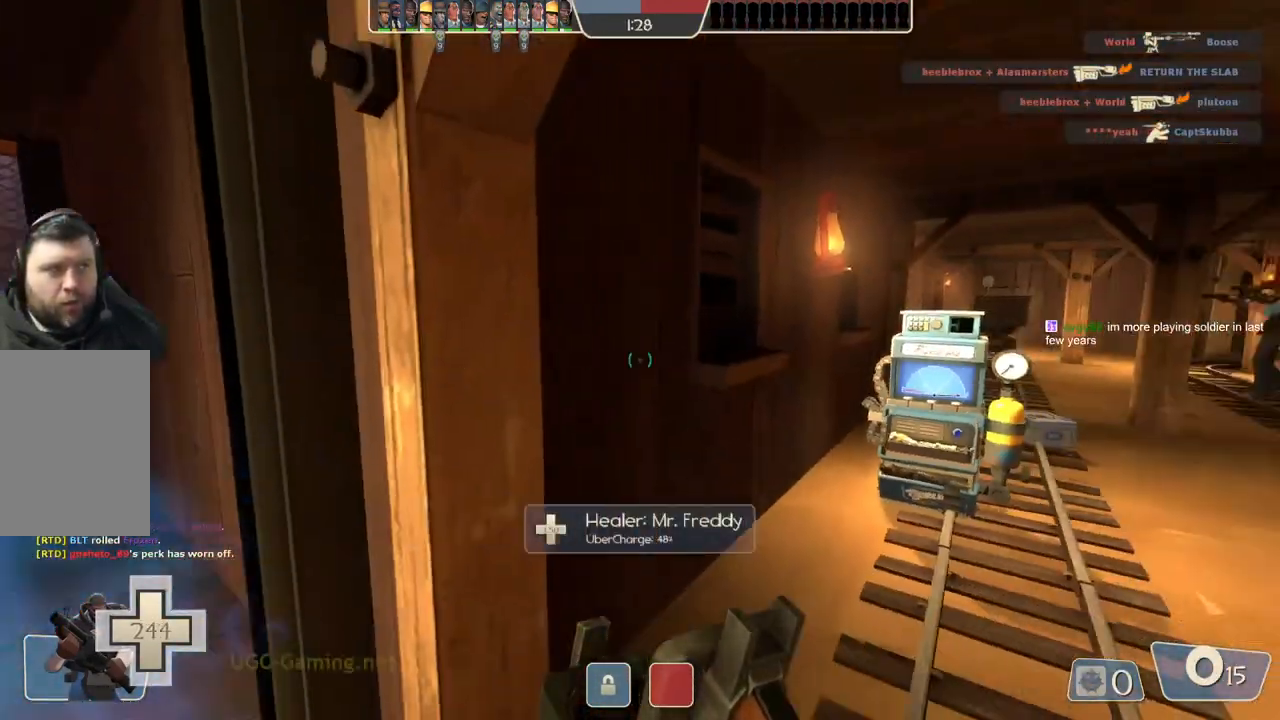
{"buttons": [], "left_stick": "up", "right_stick": "center", "events": [[133, "left_stick", "up"]]}
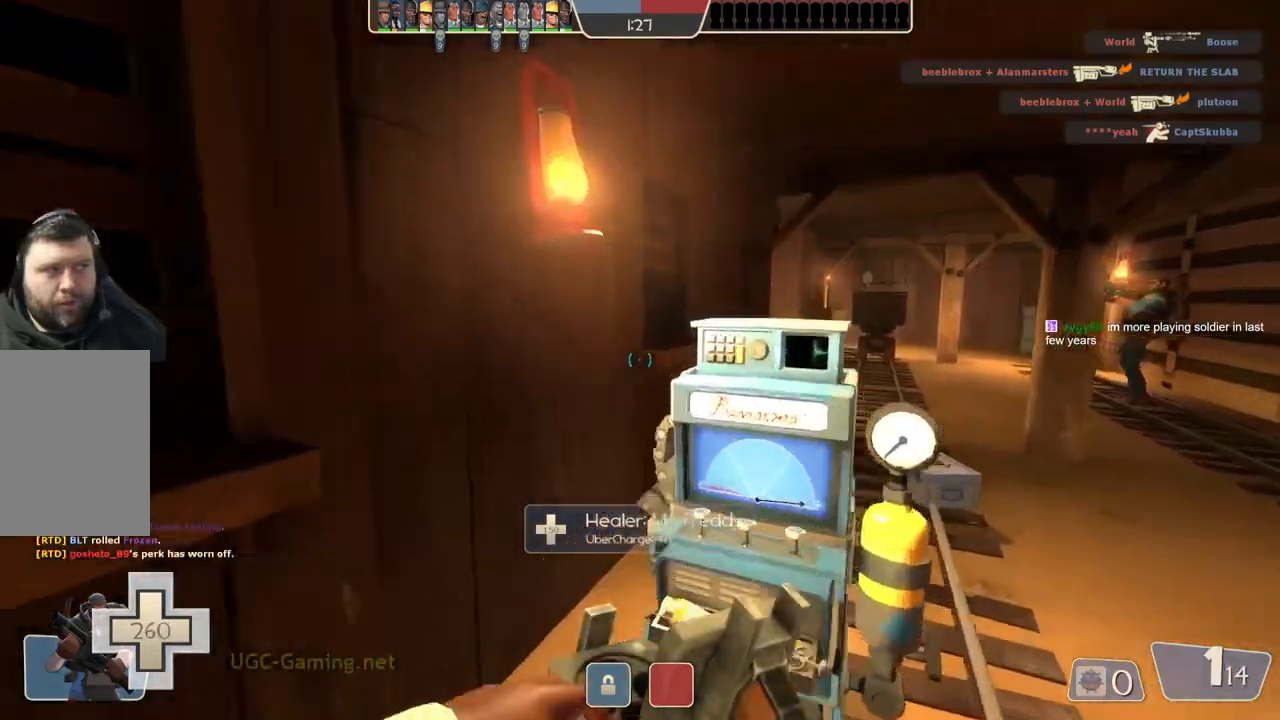
{"buttons": [], "left_stick": "up-right", "right_stick": "center", "events": [[67, "left_stick", "up-right"]]}
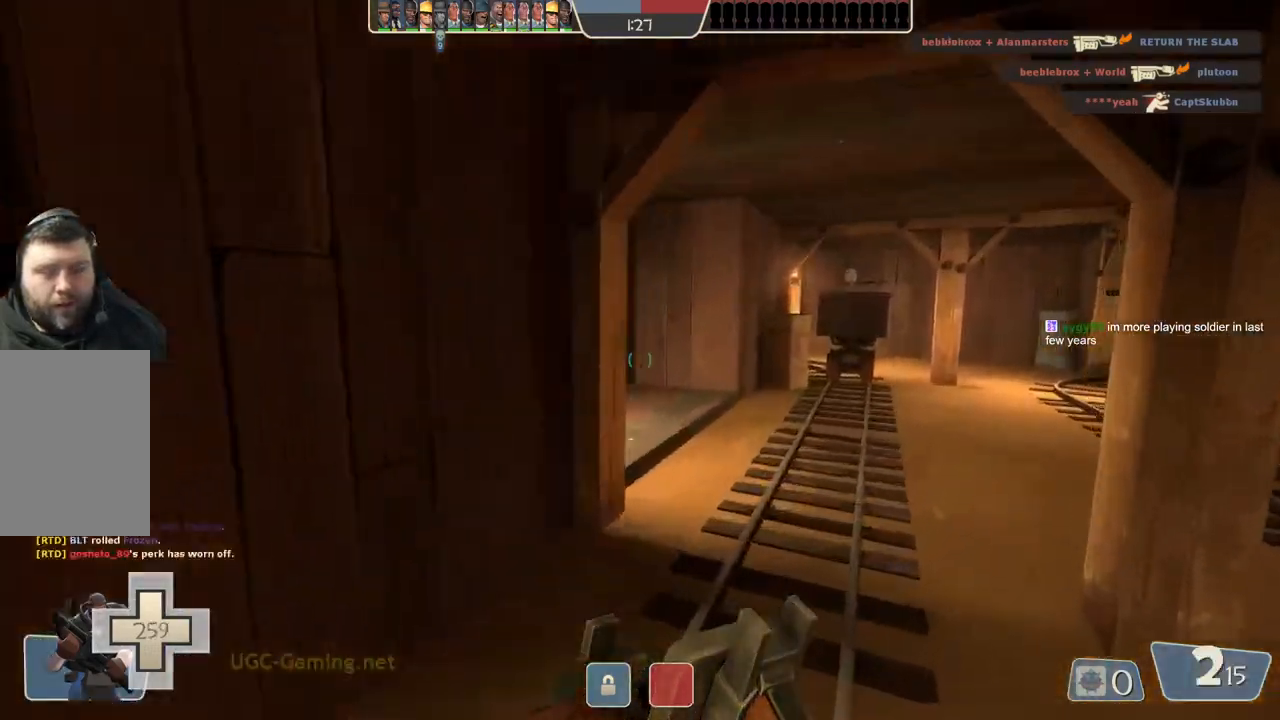
{"buttons": [], "left_stick": "up-left", "right_stick": "center", "events": [[117, "left_stick", "center"], [233, "left_stick", "down-left"], [300, "left_stick", "left"], [400, "left_stick", "up-left"]]}